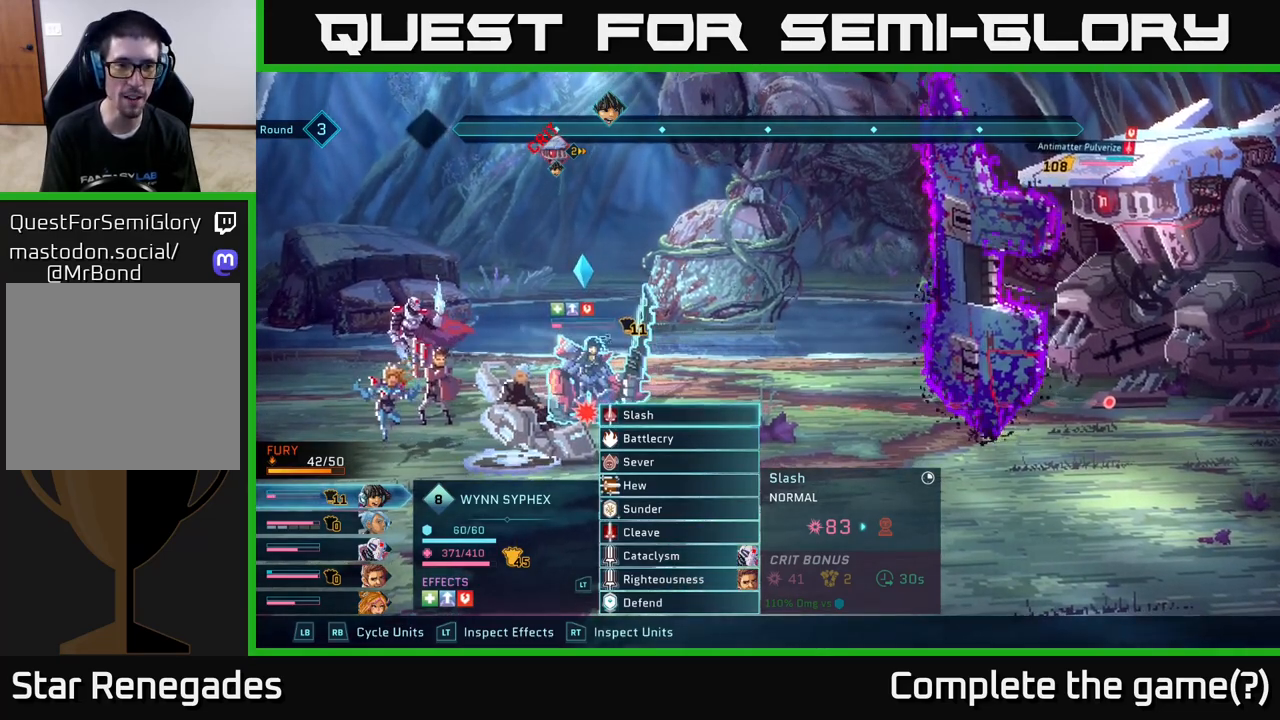
Gameplay with a controller (Xbox layout); each line is a JSON object with the inputs held at the frame after it. "events" lists button and stick changes between this image and that frame as [ms after this image, input, new state], when the widget could be followed in between.
{"buttons": [], "left_stick": "center", "right_stick": "center", "events": [[300, "R1", "down"], [483, "R1", "up"]]}
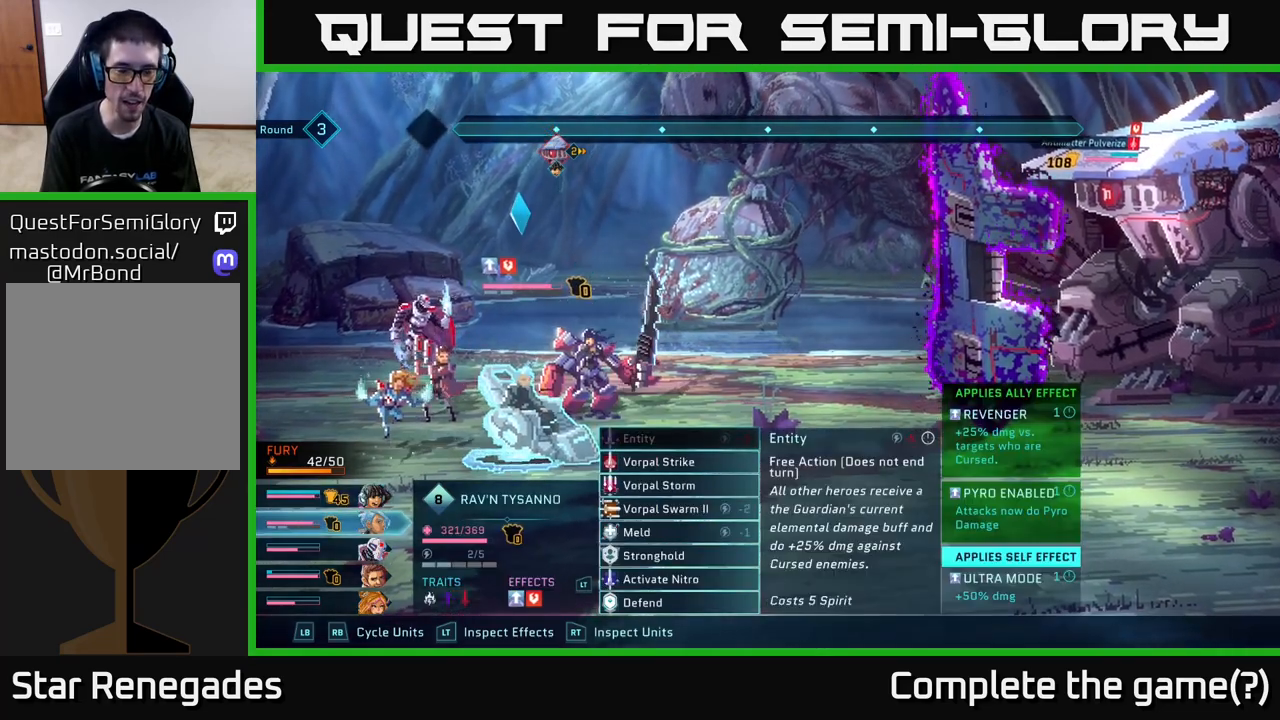
{"buttons": [], "left_stick": "center", "right_stick": "center", "events": [[250, "L1", "down"], [383, "L1", "up"]]}
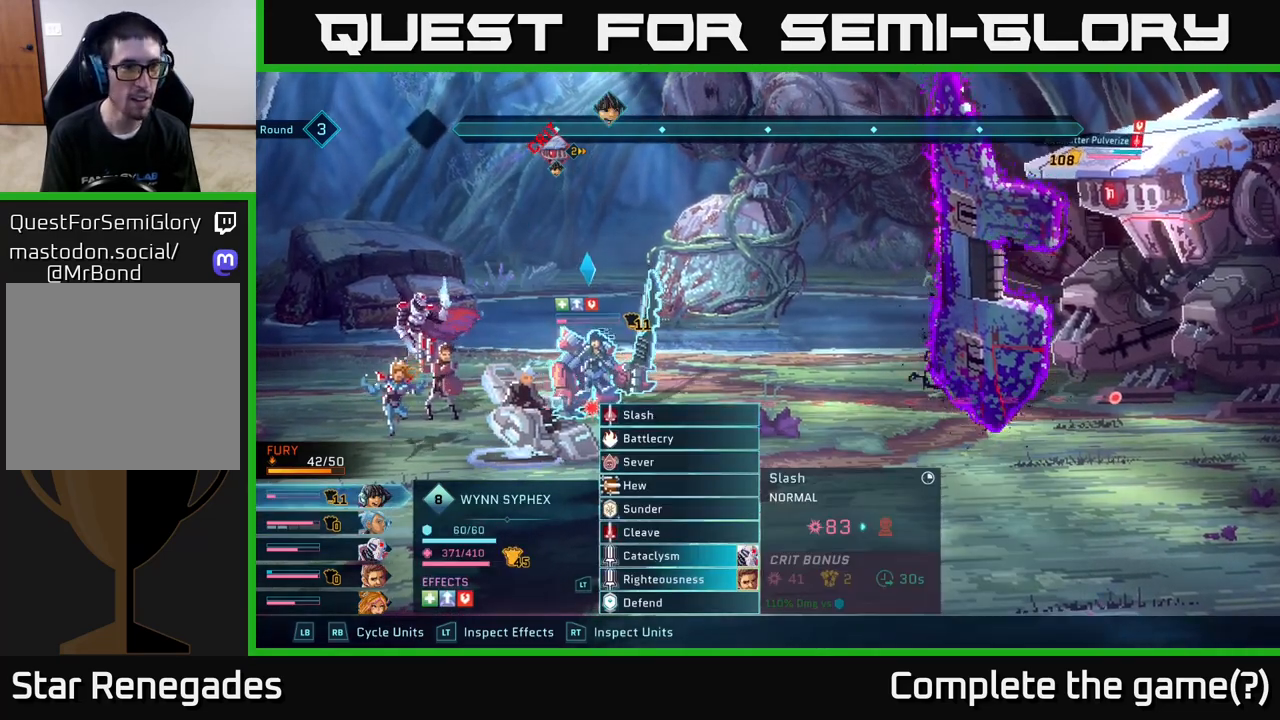
{"buttons": [], "left_stick": "center", "right_stick": "center", "events": []}
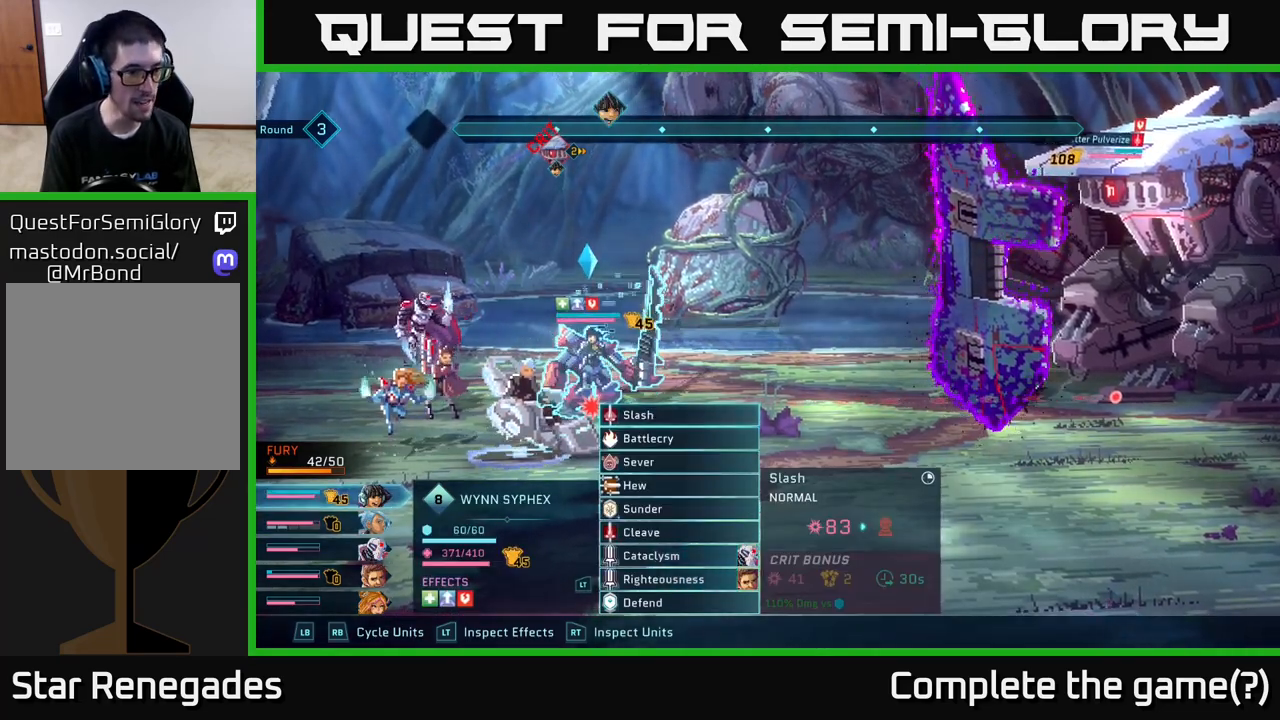
{"buttons": ["R1"], "left_stick": "center", "right_stick": "center", "events": [[250, "R1", "down"], [350, "R1", "up"], [467, "R1", "down"]]}
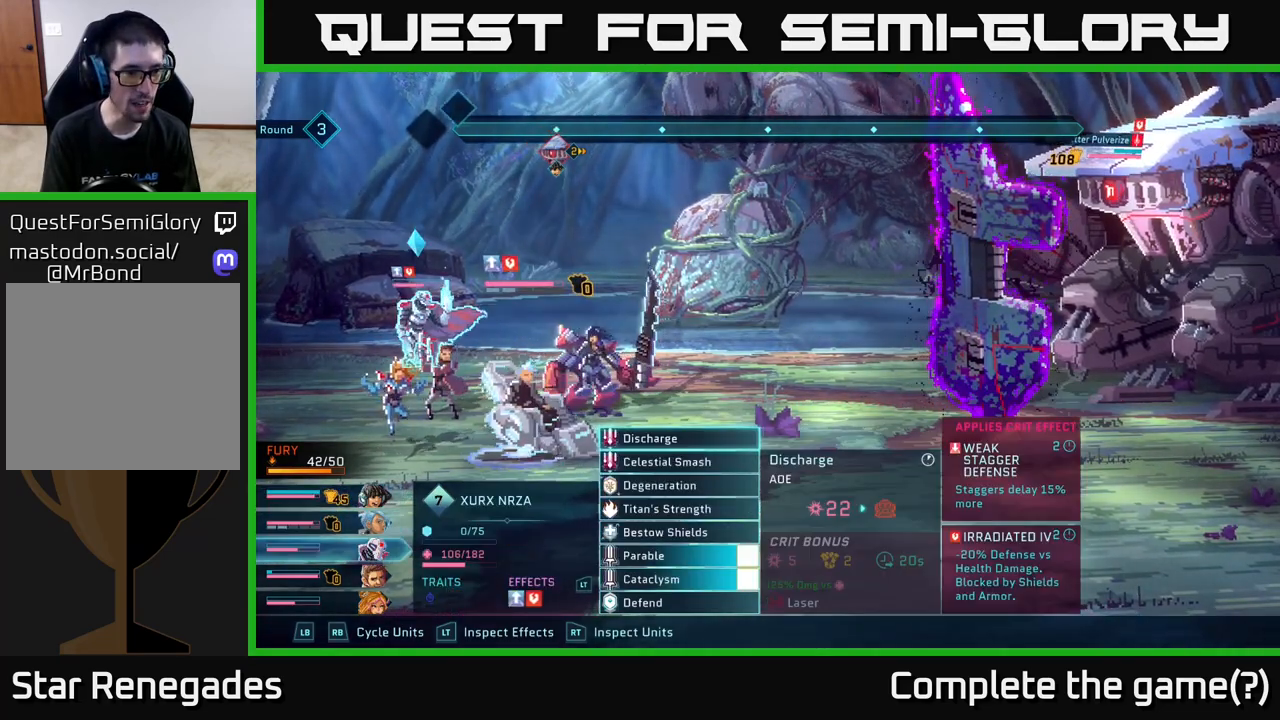
{"buttons": [], "left_stick": "center", "right_stick": "center", "events": [[83, "R1", "up"], [383, "L1", "down"], [500, "L1", "up"]]}
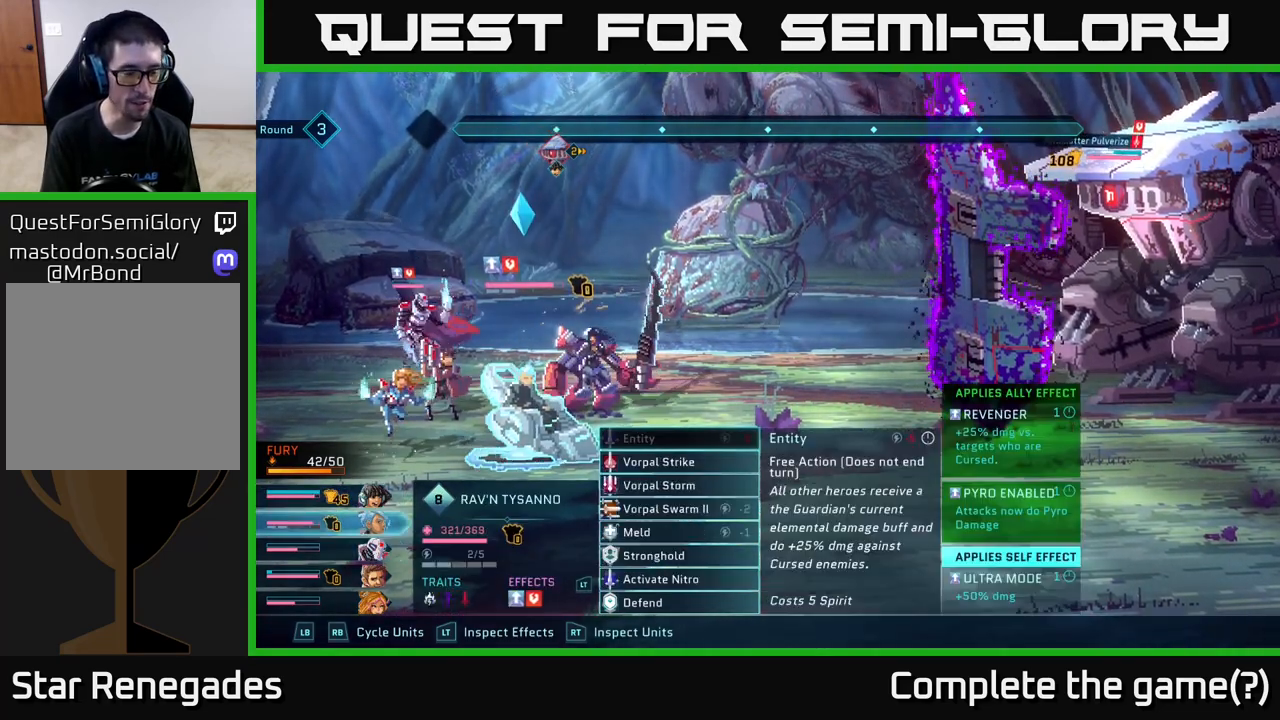
{"buttons": [], "left_stick": "center", "right_stick": "center", "events": []}
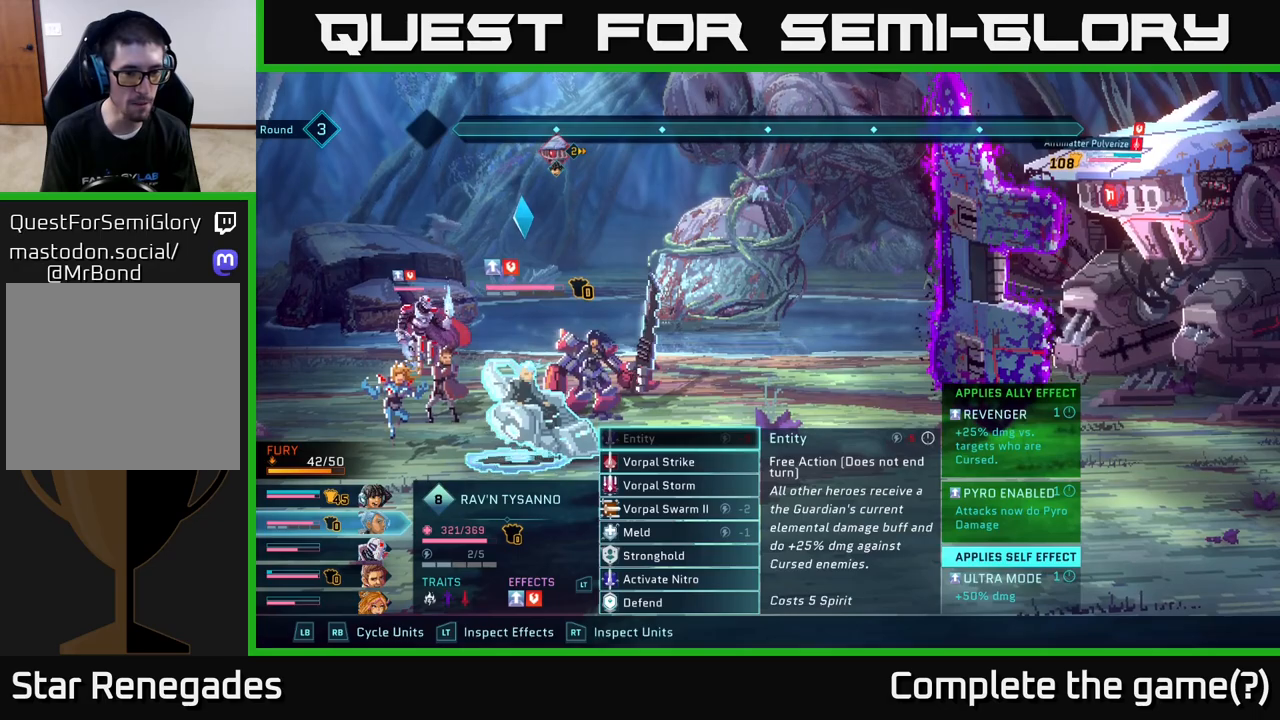
{"buttons": [], "left_stick": "center", "right_stick": "center", "events": [[33, "left_stick", "down"], [233, "left_stick", "center"], [350, "left_stick", "down"], [500, "left_stick", "center"]]}
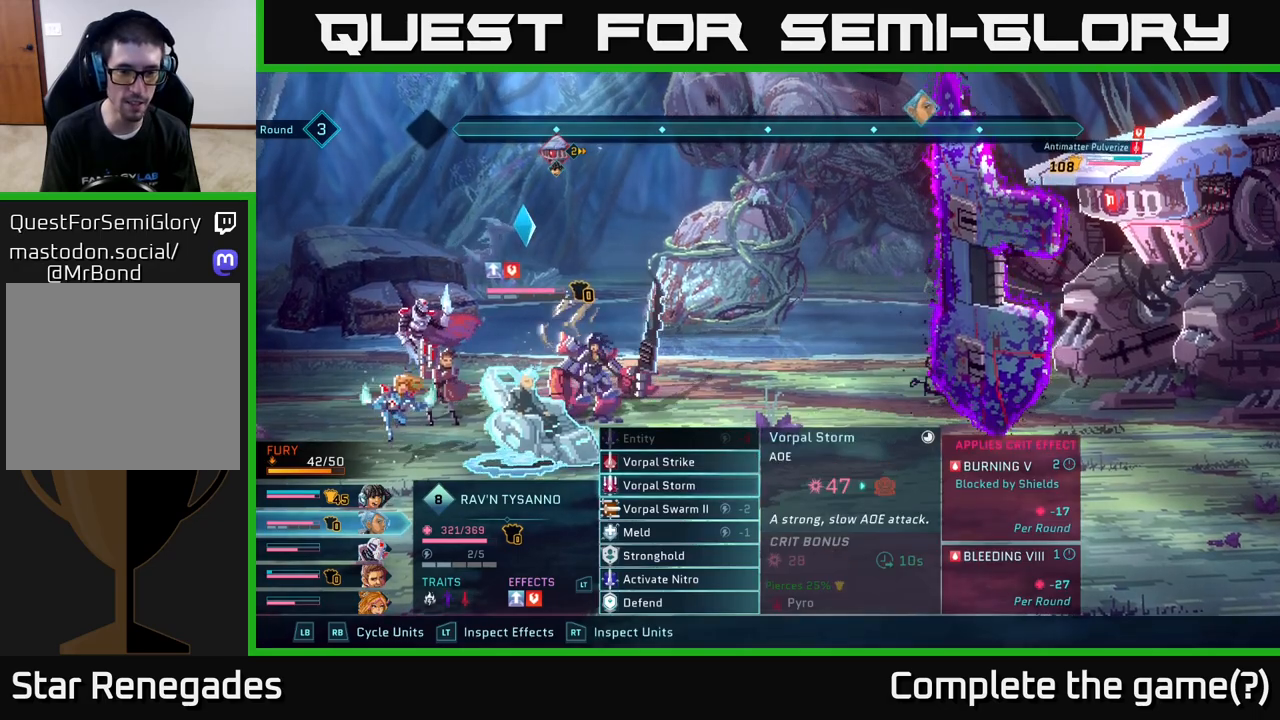
{"buttons": [], "left_stick": "center", "right_stick": "center", "events": [[100, "left_stick", "down"], [250, "left_stick", "center"], [350, "left_stick", "down"], [467, "left_stick", "center"]]}
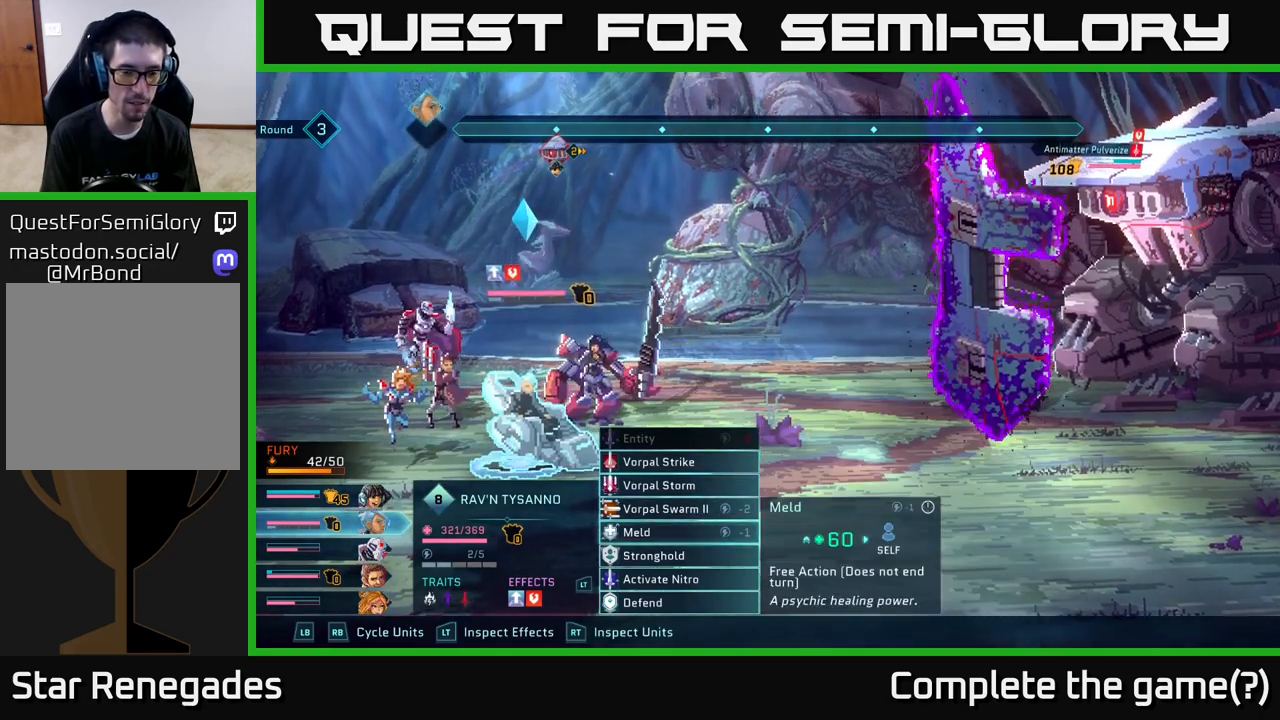
{"buttons": [], "left_stick": "center", "right_stick": "center", "events": [[100, "left_stick", "down"], [183, "left_stick", "center"], [333, "left_stick", "down"], [467, "left_stick", "center"]]}